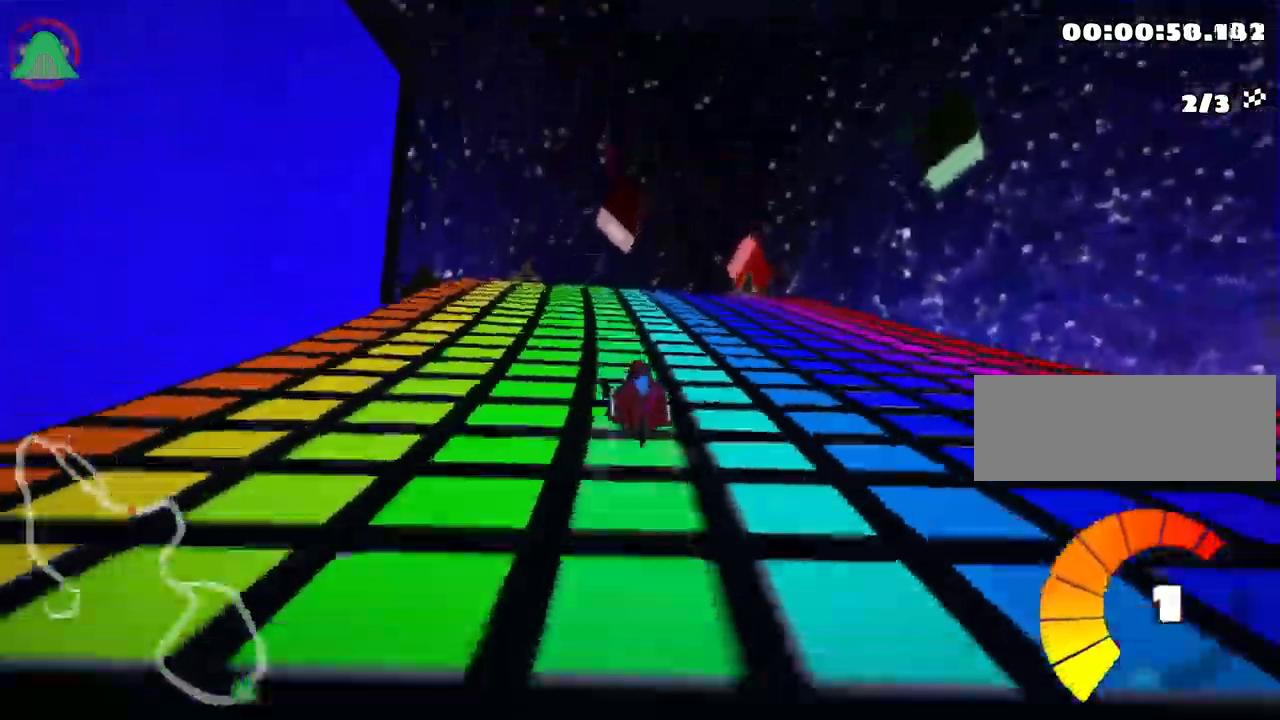
Gameplay with keyboard; each line is a JSON object with the keys held at the frame after it. "events" lists presses ("down") and releases ("up") of "down", "fire", "flag", "left", "look", "nitro", "right", "skid" and "up" between this image and that frame as [ms after this image, input, new state], when the widget could be followed in between. No other keys are recorded. Mouse input is not recorded. Key names are as the overlay labels them; some are game actions (e.g. jump) rather than physical keys.
{"keys": ["right", "skid", "up"], "events": [[133, "left", "up"], [200, "right", "down"]]}
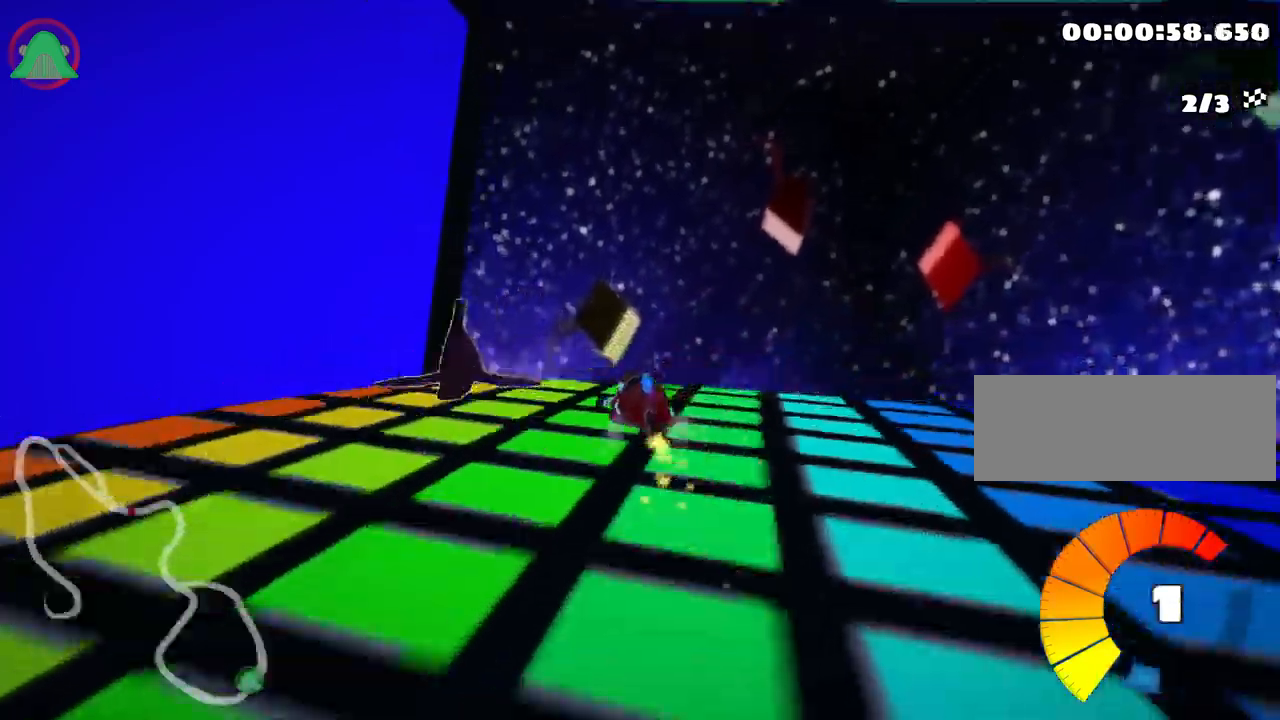
{"keys": ["left", "skid", "up"], "events": [[217, "left", "down"], [300, "right", "up"]]}
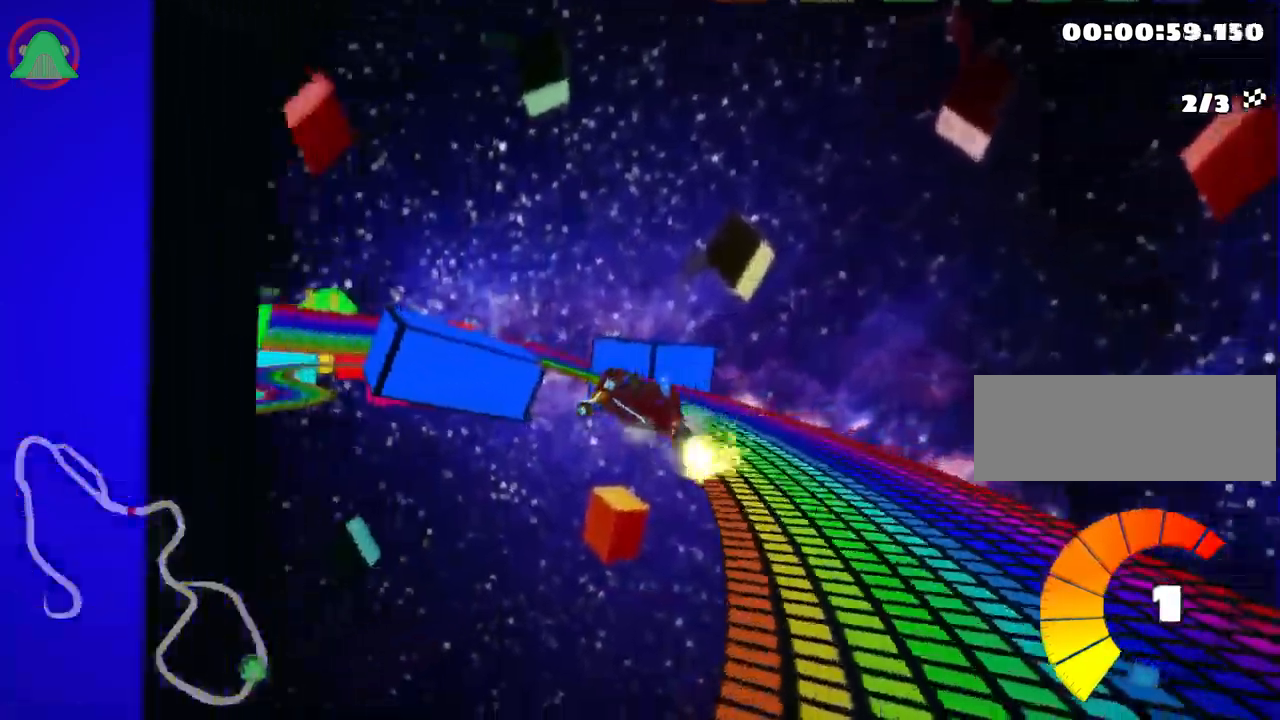
{"keys": ["left", "skid", "up"], "events": []}
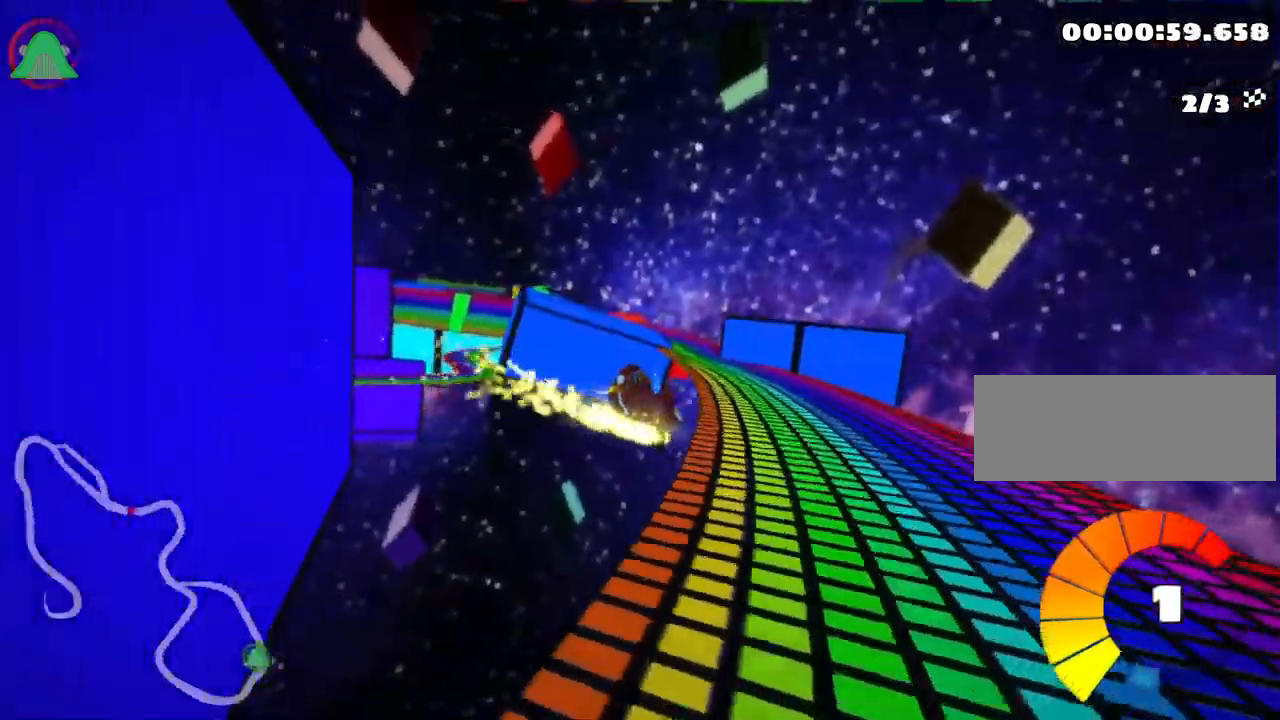
{"keys": ["left", "skid", "up"], "events": [[184, "nitro", "down"], [384, "nitro", "up"]]}
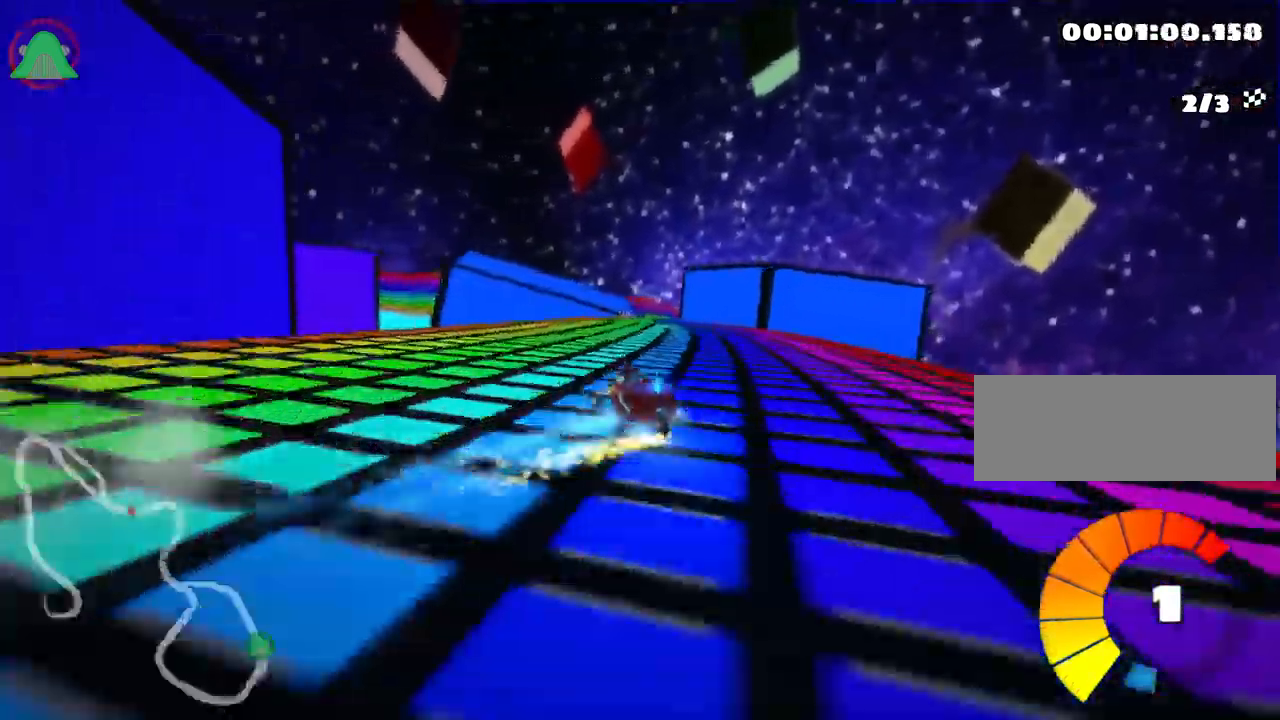
{"keys": ["right", "skid", "up"], "events": [[417, "right", "down"], [500, "left", "up"]]}
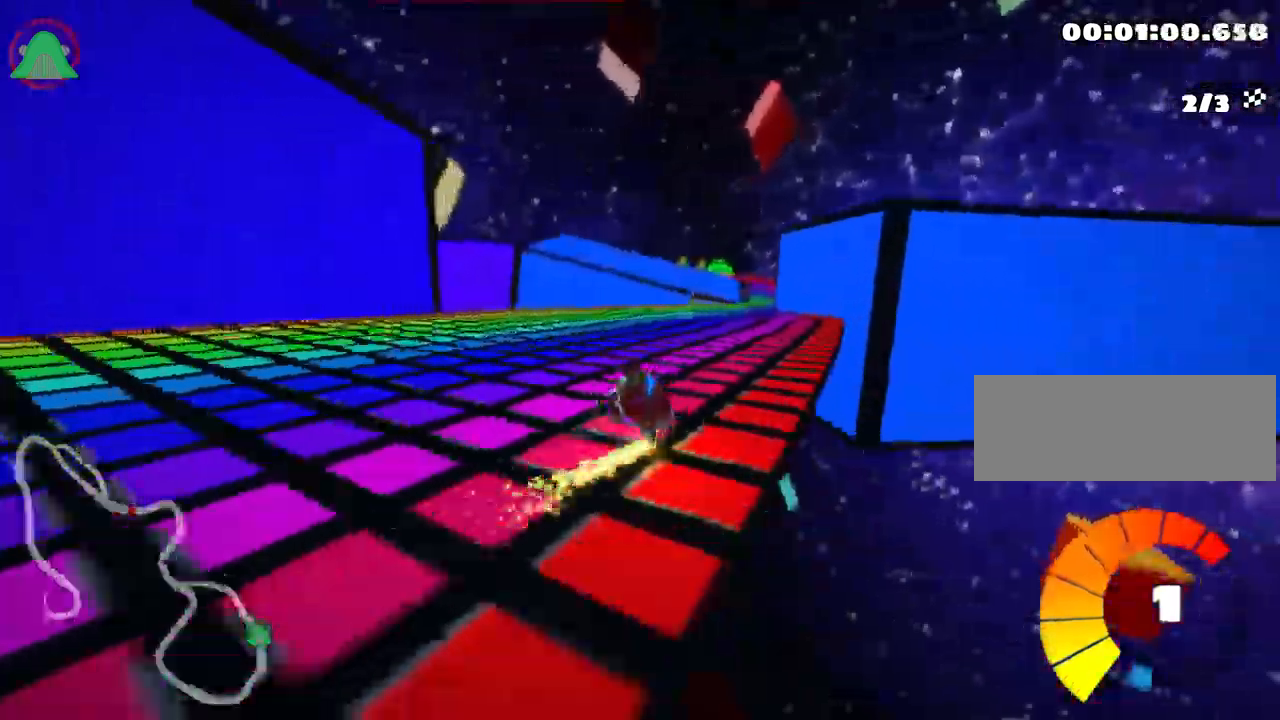
{"keys": ["skid", "up"], "events": [[267, "left", "down"], [317, "right", "up"], [484, "left", "up"]]}
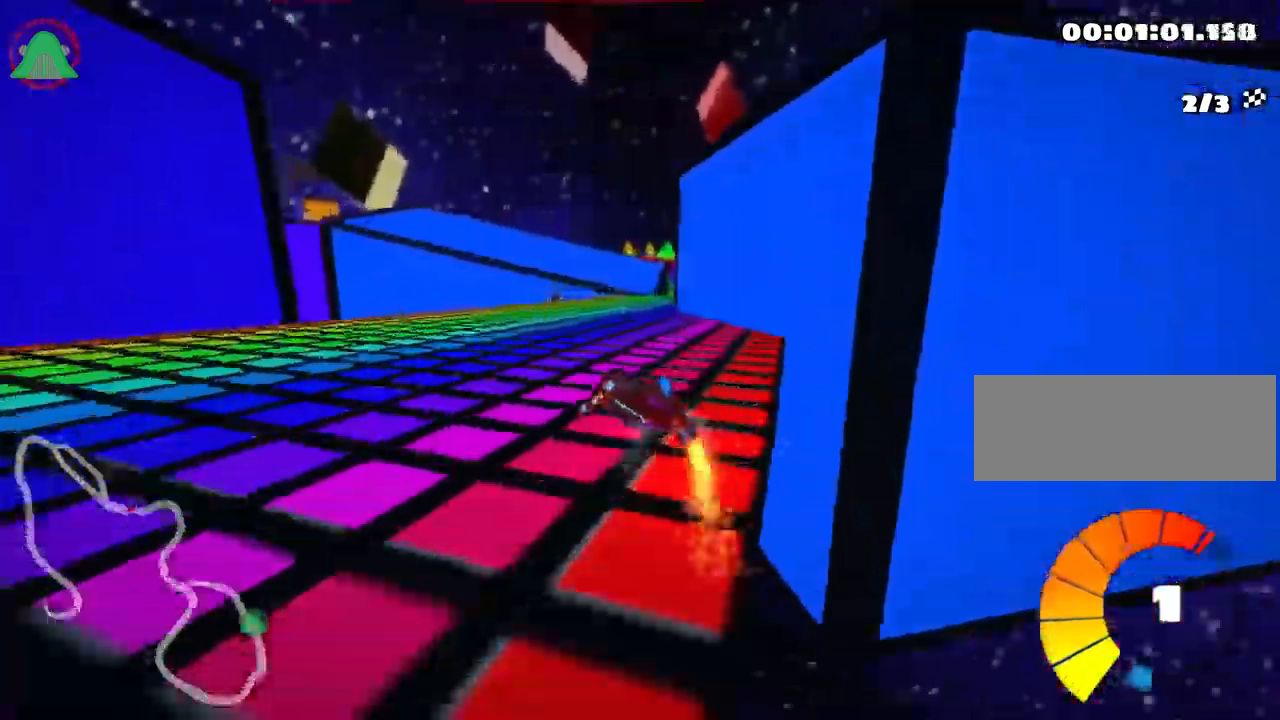
{"keys": ["right", "up"], "events": [[217, "right", "down"], [484, "skid", "up"]]}
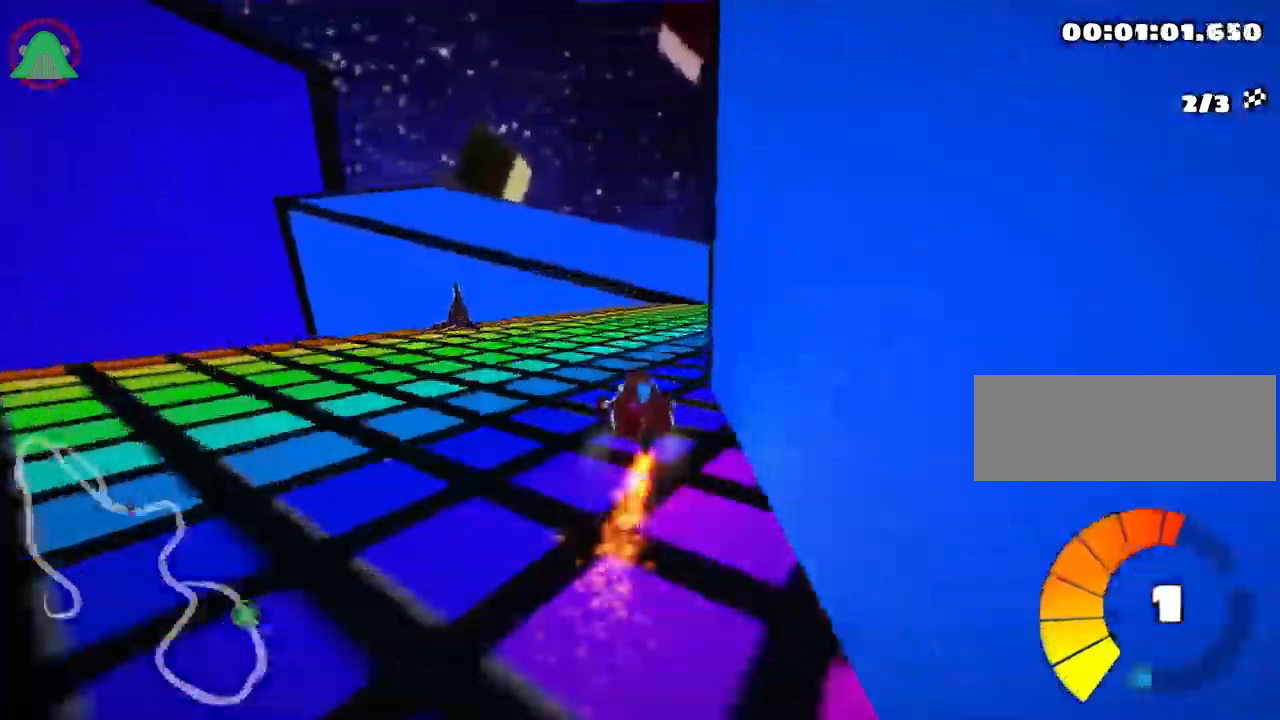
{"keys": ["left", "up"], "events": [[367, "right", "up"], [467, "left", "down"]]}
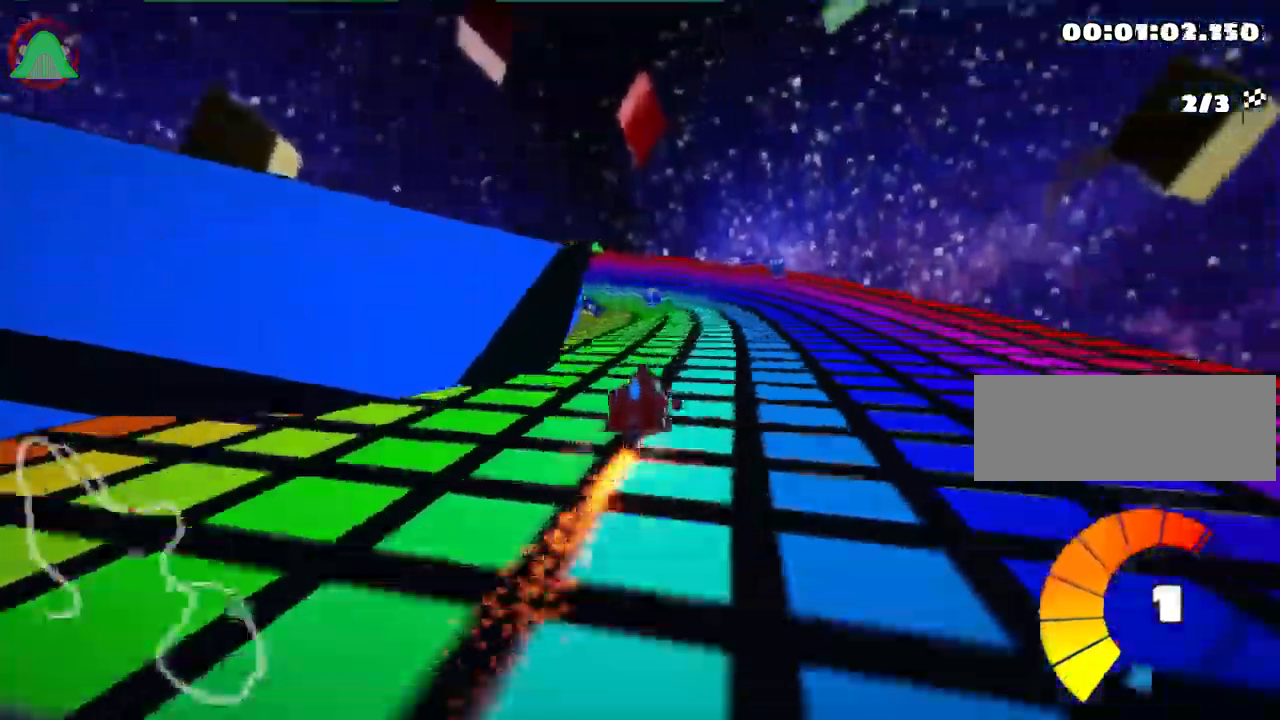
{"keys": ["right", "up"], "events": [[50, "nitro", "down"], [217, "nitro", "up"], [334, "left", "up"], [400, "right", "down"]]}
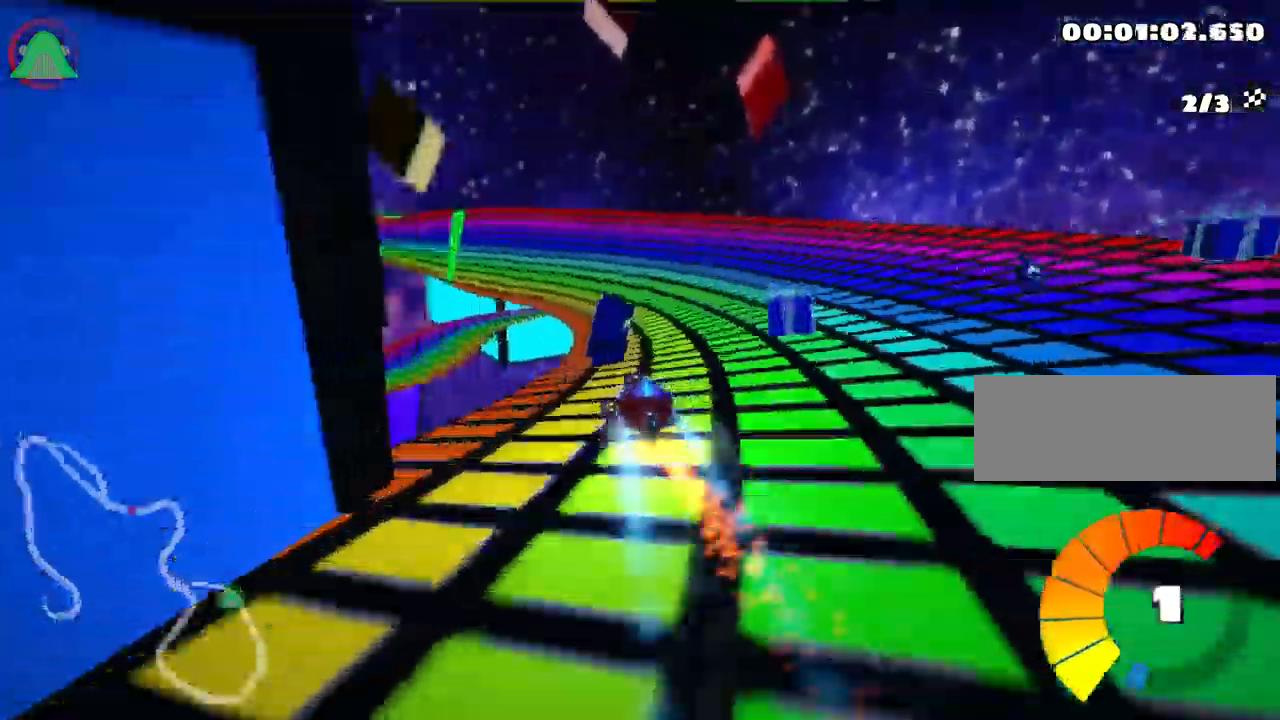
{"keys": ["left", "skid", "up"], "events": [[167, "right", "up"], [217, "left", "down"], [234, "skid", "down"]]}
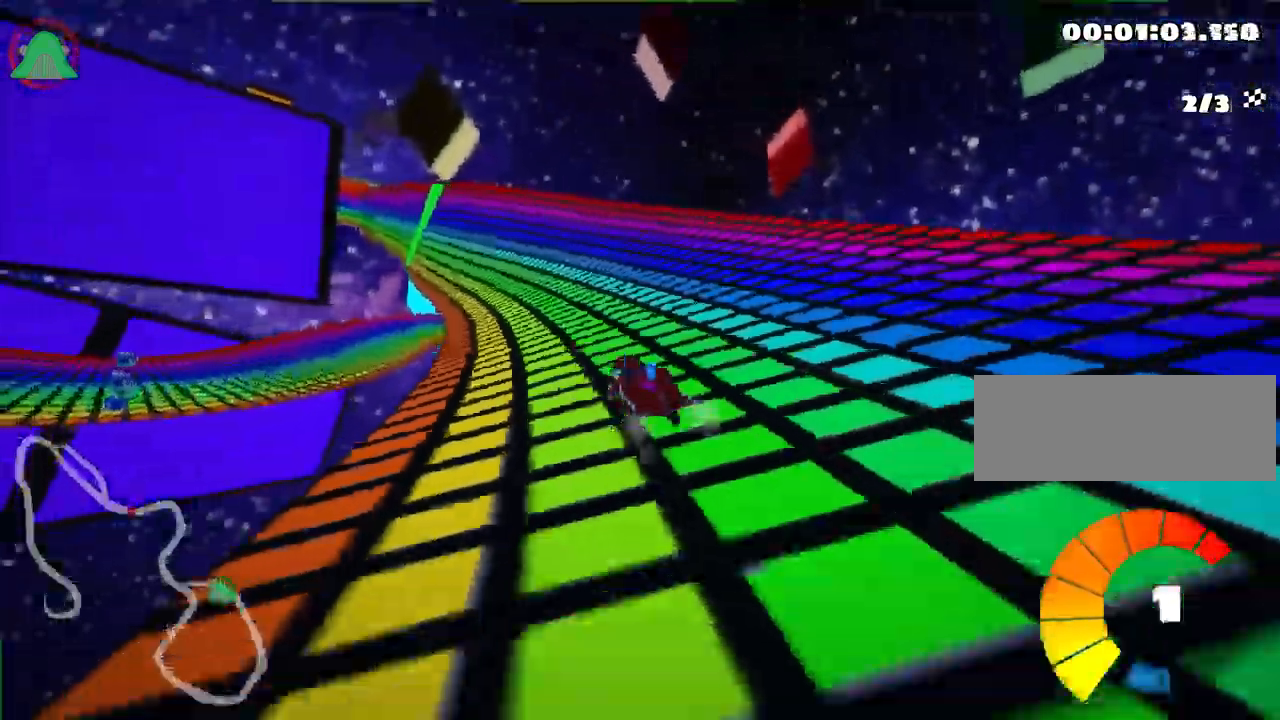
{"keys": ["right", "skid", "up"], "events": [[67, "left", "up"], [117, "right", "down"]]}
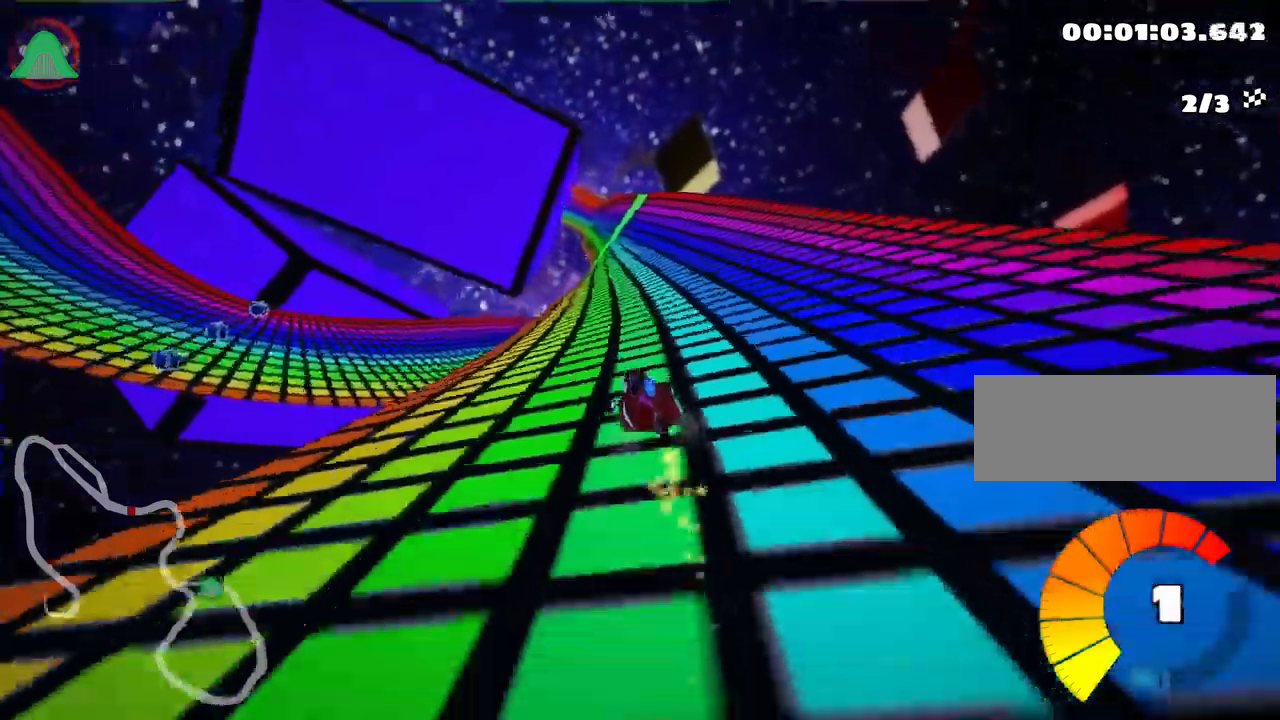
{"keys": ["right", "skid", "up"], "events": []}
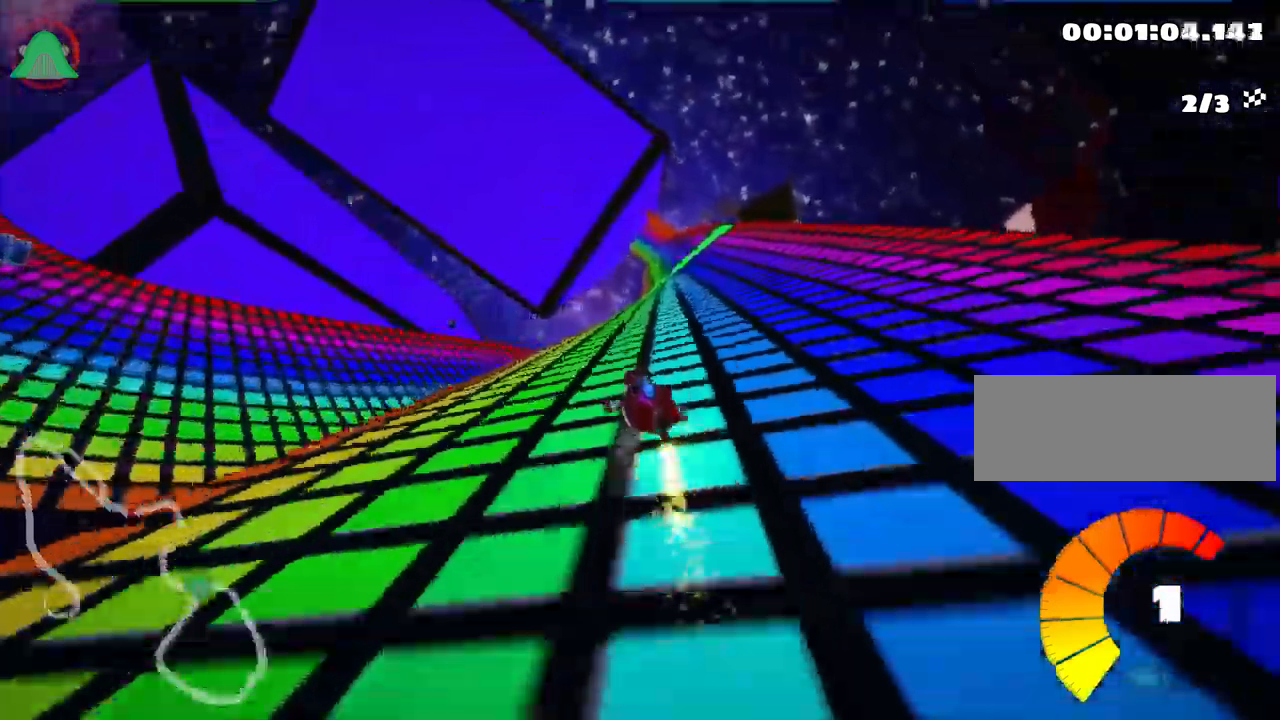
{"keys": ["up"], "events": [[67, "skid", "up"], [83, "nitro", "down"], [267, "right", "up"], [333, "nitro", "up"]]}
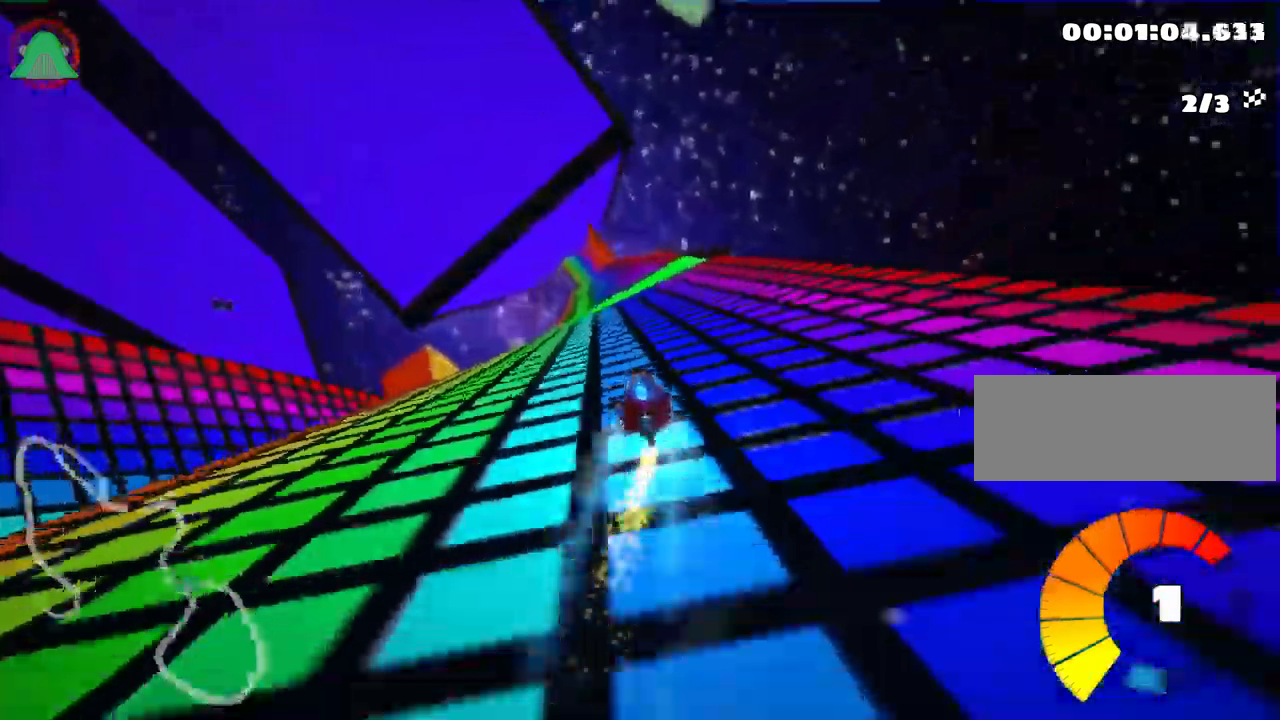
{"keys": ["right", "skid", "up"], "events": [[50, "left", "down"], [350, "left", "up"], [383, "skid", "down"], [417, "right", "down"]]}
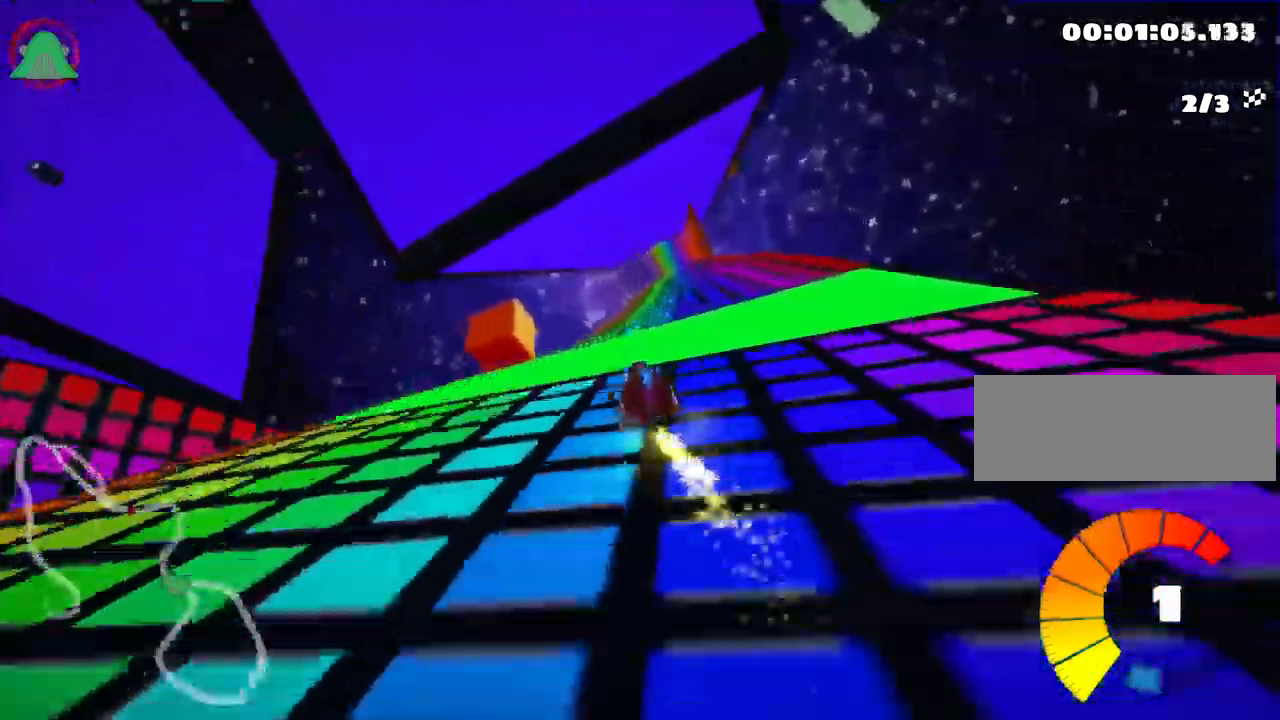
{"keys": ["left", "skid", "up"], "events": [[67, "right", "up"], [100, "left", "down"]]}
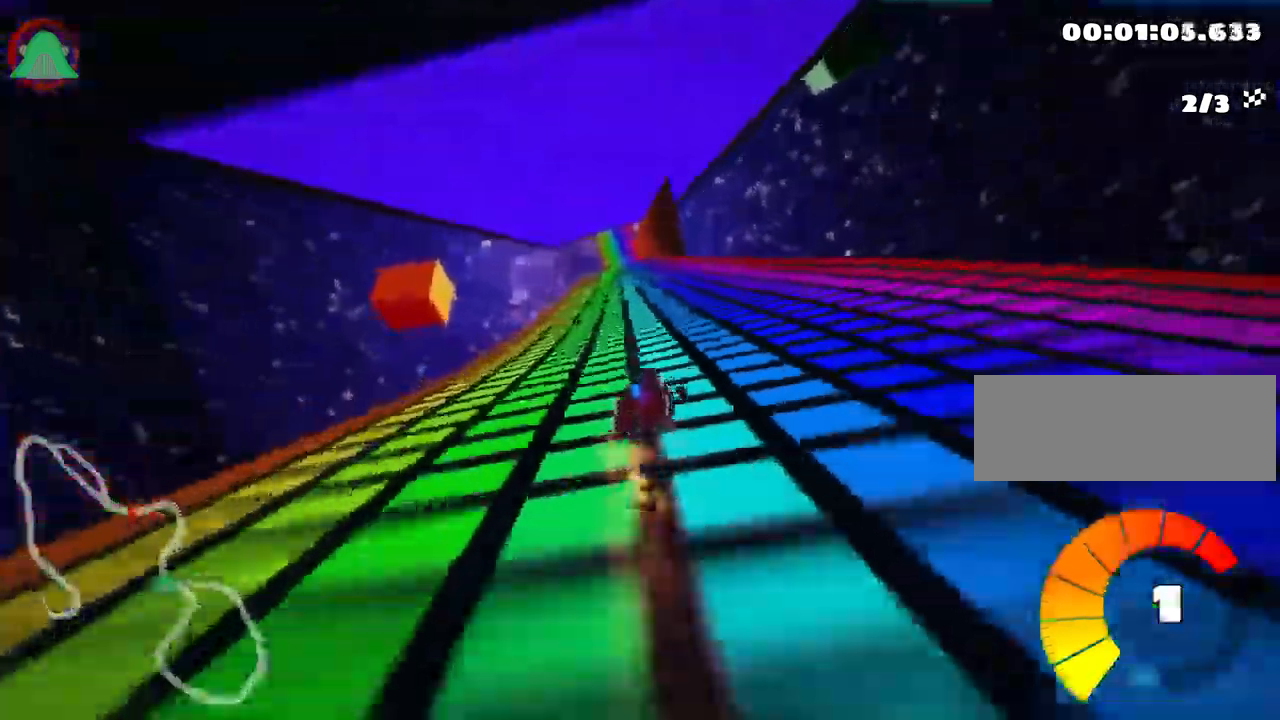
{"keys": ["left", "skid", "up"], "events": []}
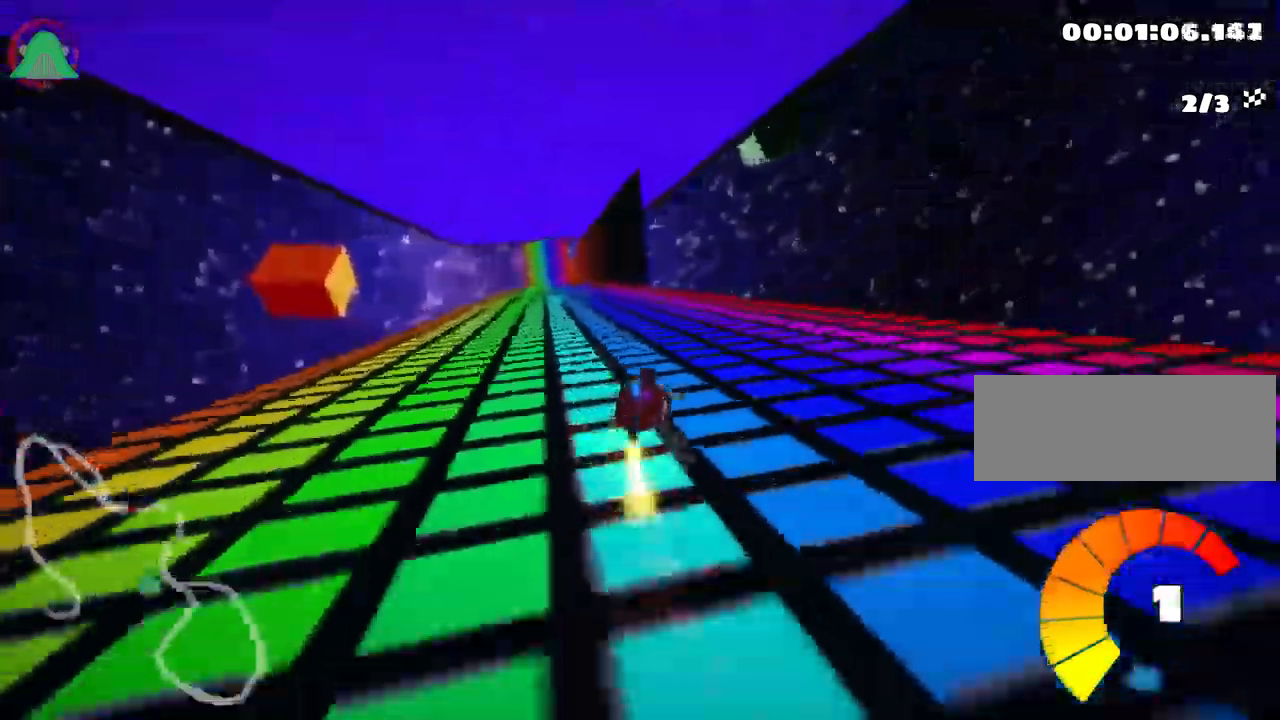
{"keys": ["left", "up"], "events": [[233, "skid", "up"], [283, "nitro", "down"], [433, "nitro", "up"]]}
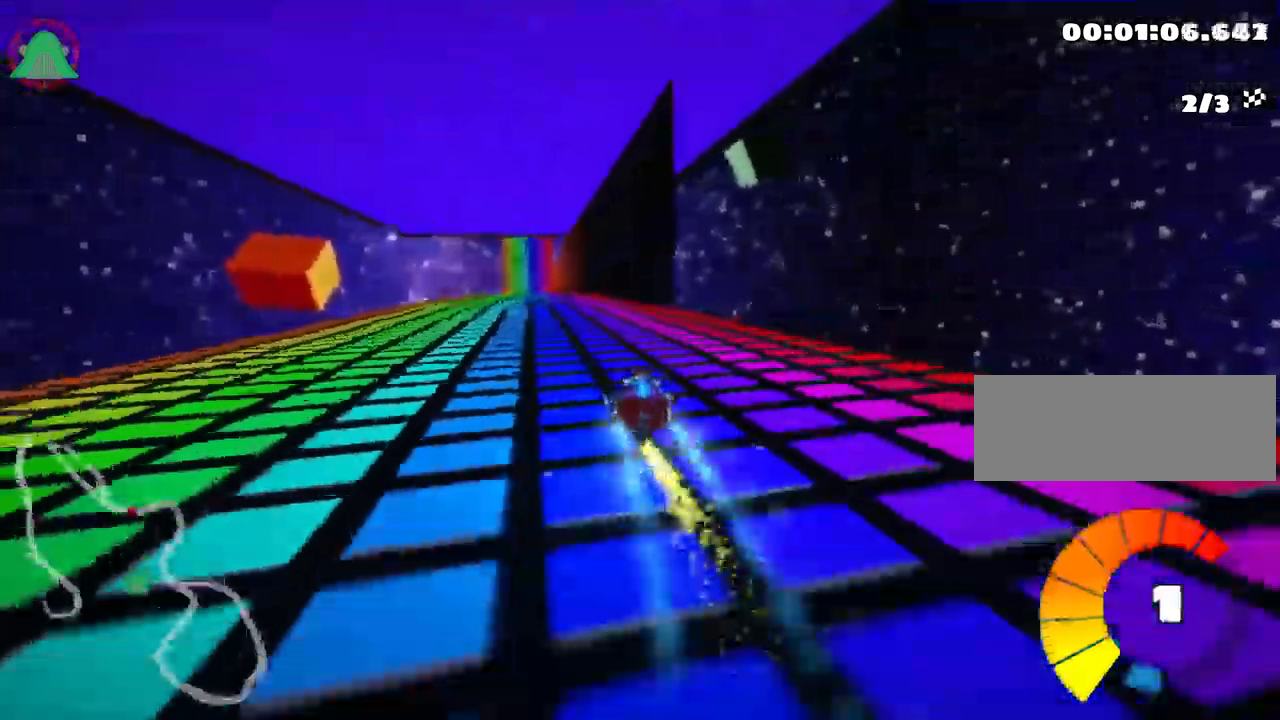
{"keys": ["left", "up"], "events": [[17, "left", "up"], [500, "left", "down"]]}
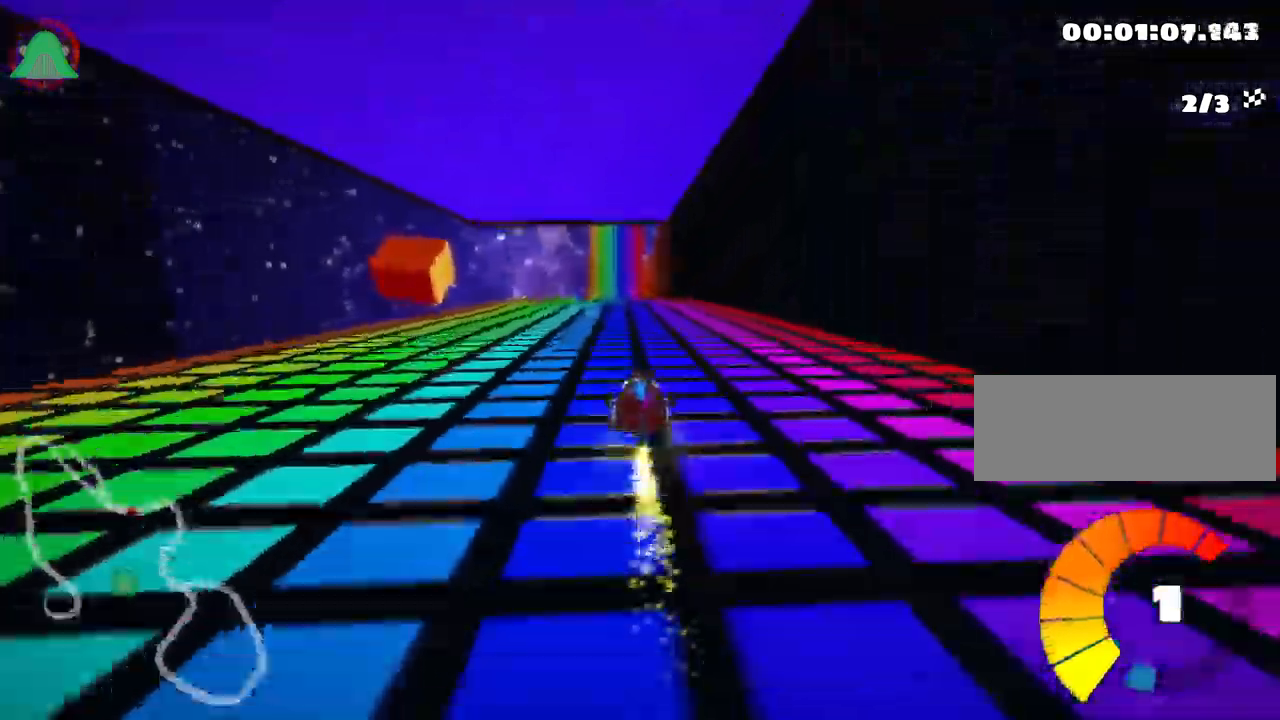
{"keys": ["right", "skid", "up"], "events": [[333, "left", "up"], [383, "skid", "down"], [417, "right", "down"]]}
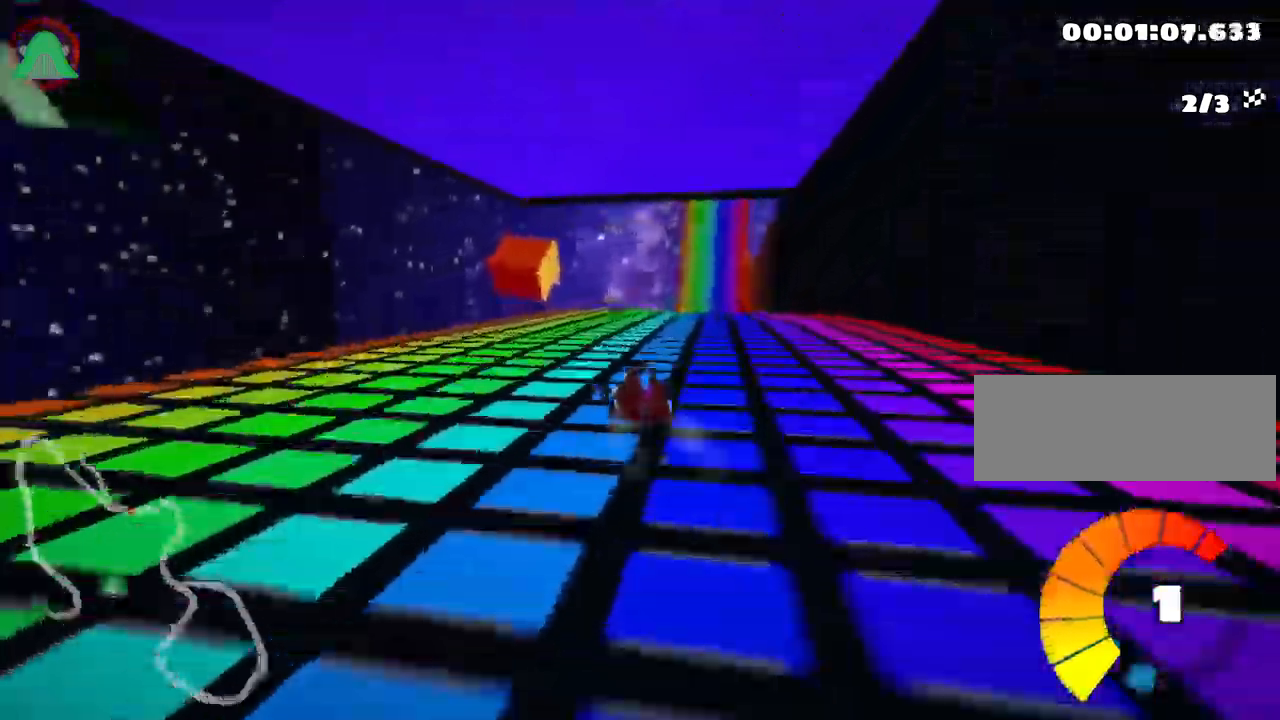
{"keys": ["left", "skid", "up"], "events": [[50, "right", "up"], [83, "left", "down"]]}
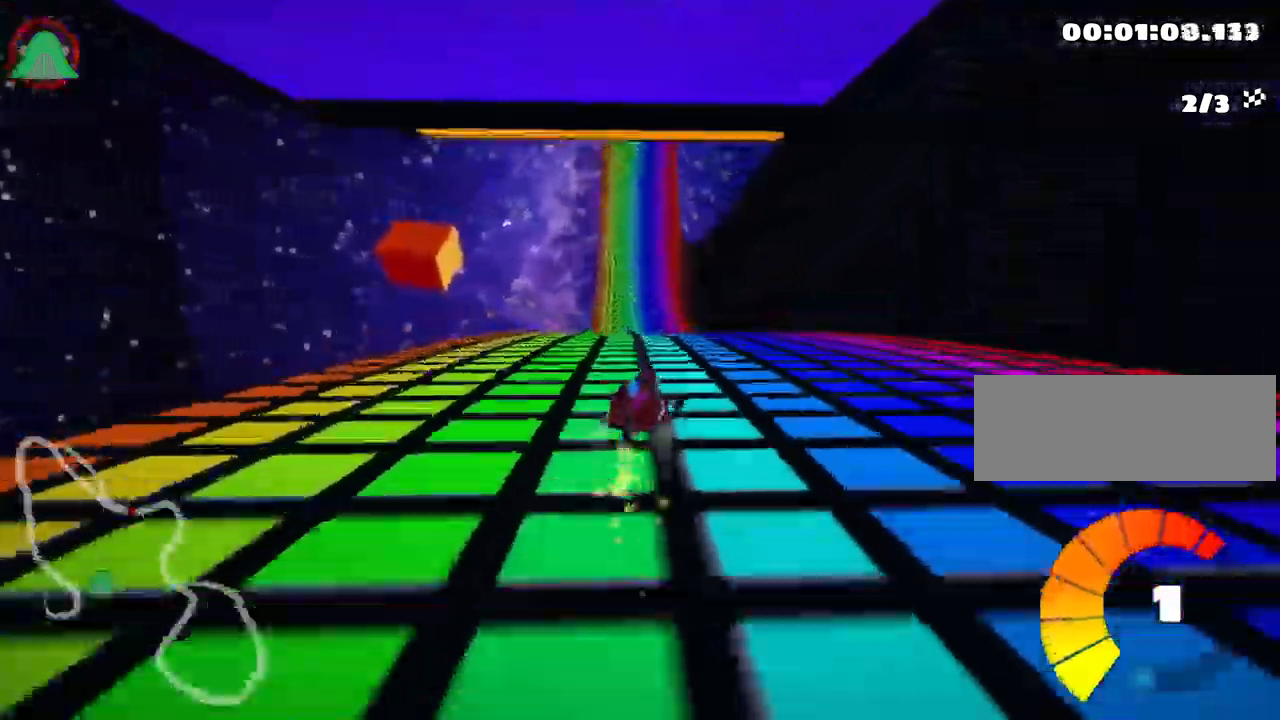
{"keys": ["left", "skid", "up"], "events": []}
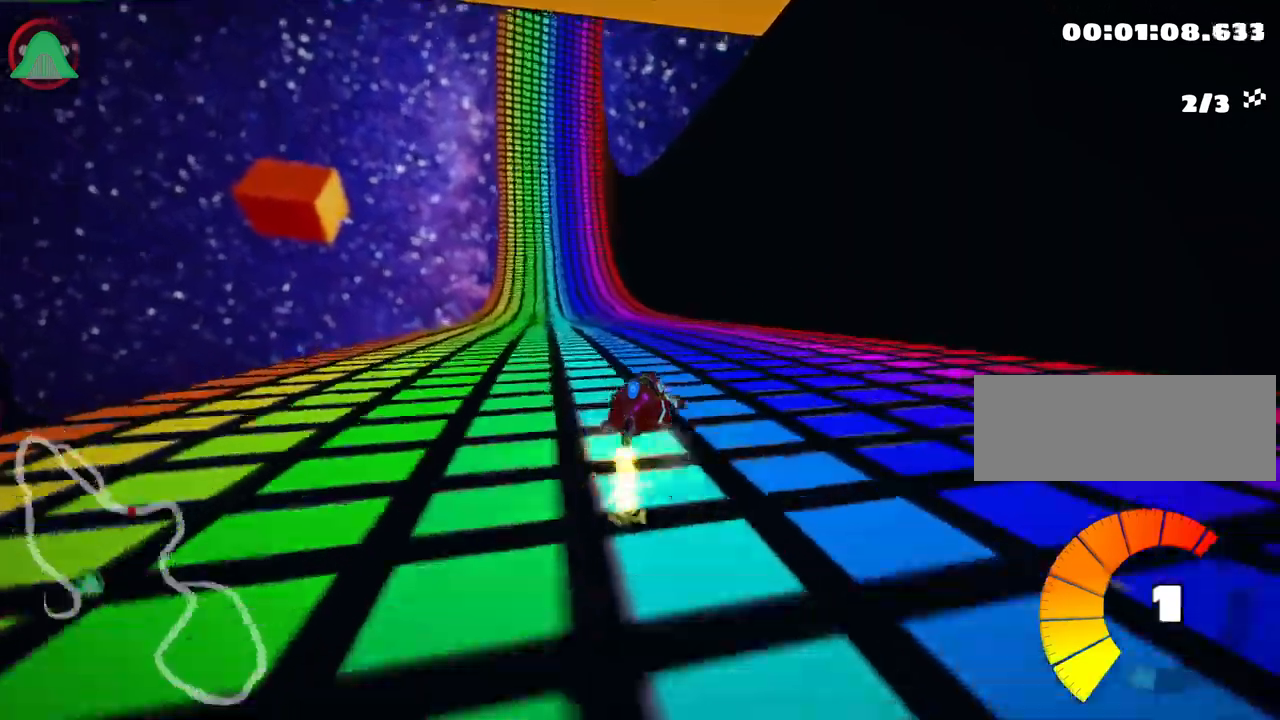
{"keys": ["left", "up"], "events": [[200, "skid", "up"]]}
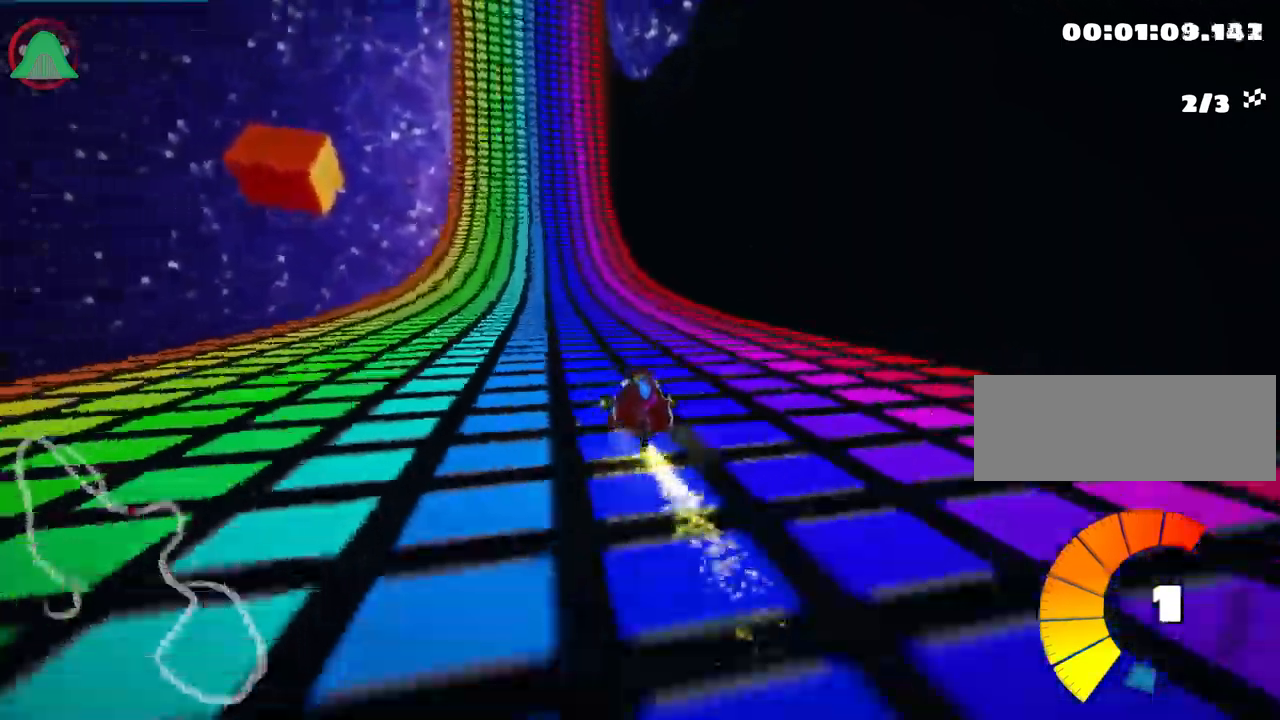
{"keys": ["right", "up"], "events": [[117, "left", "up"], [350, "right", "down"]]}
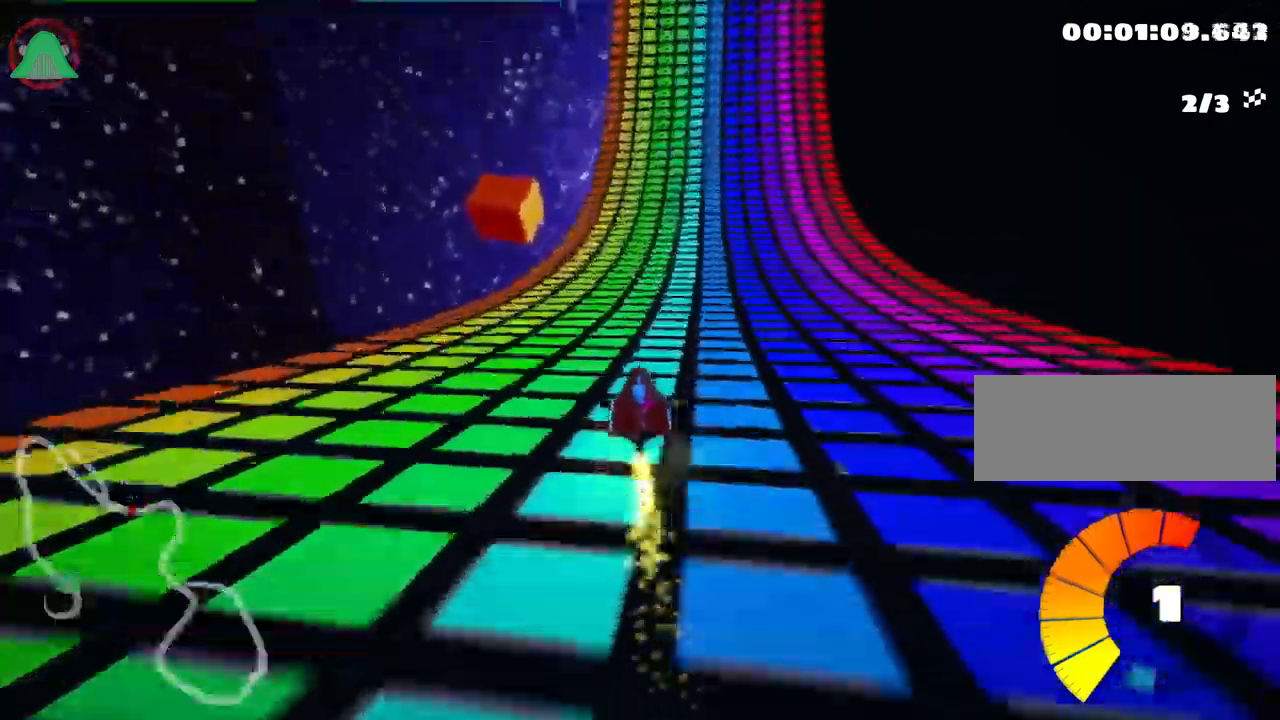
{"keys": ["skid", "up"], "events": [[234, "right", "up"], [250, "left", "down"], [267, "skid", "down"], [450, "left", "up"]]}
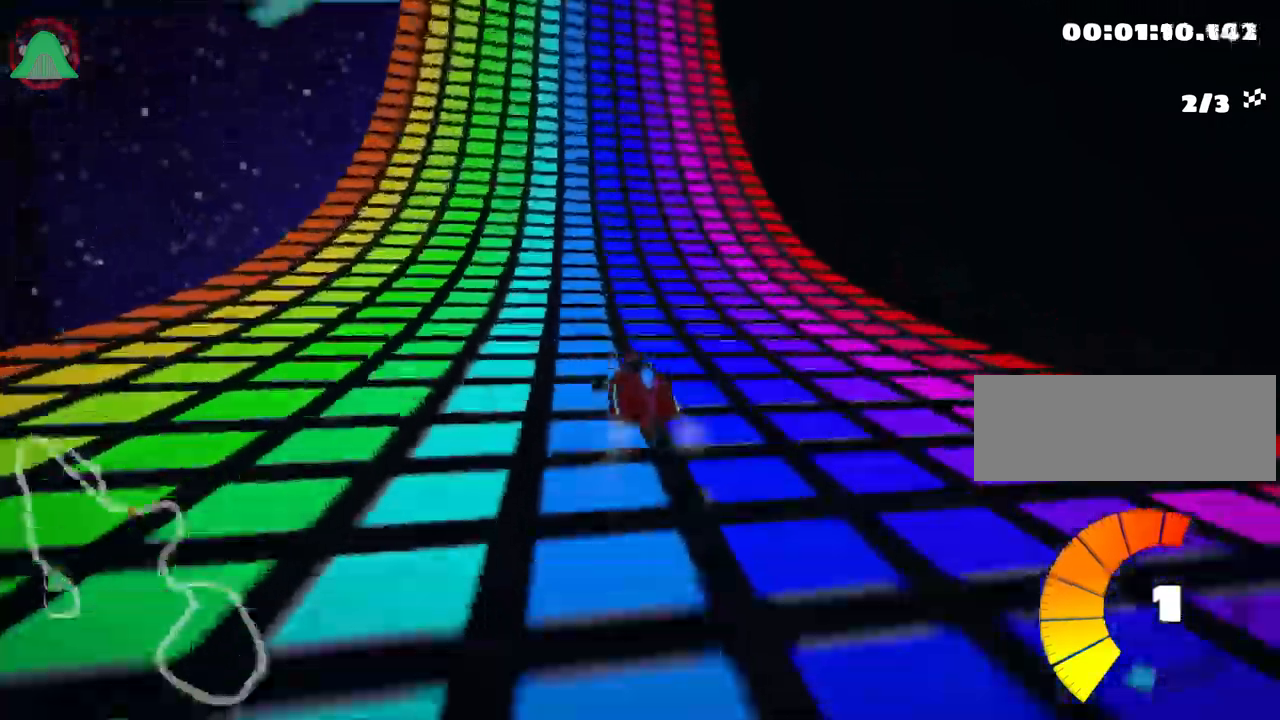
{"keys": ["right", "skid", "up"], "events": [[34, "right", "down"]]}
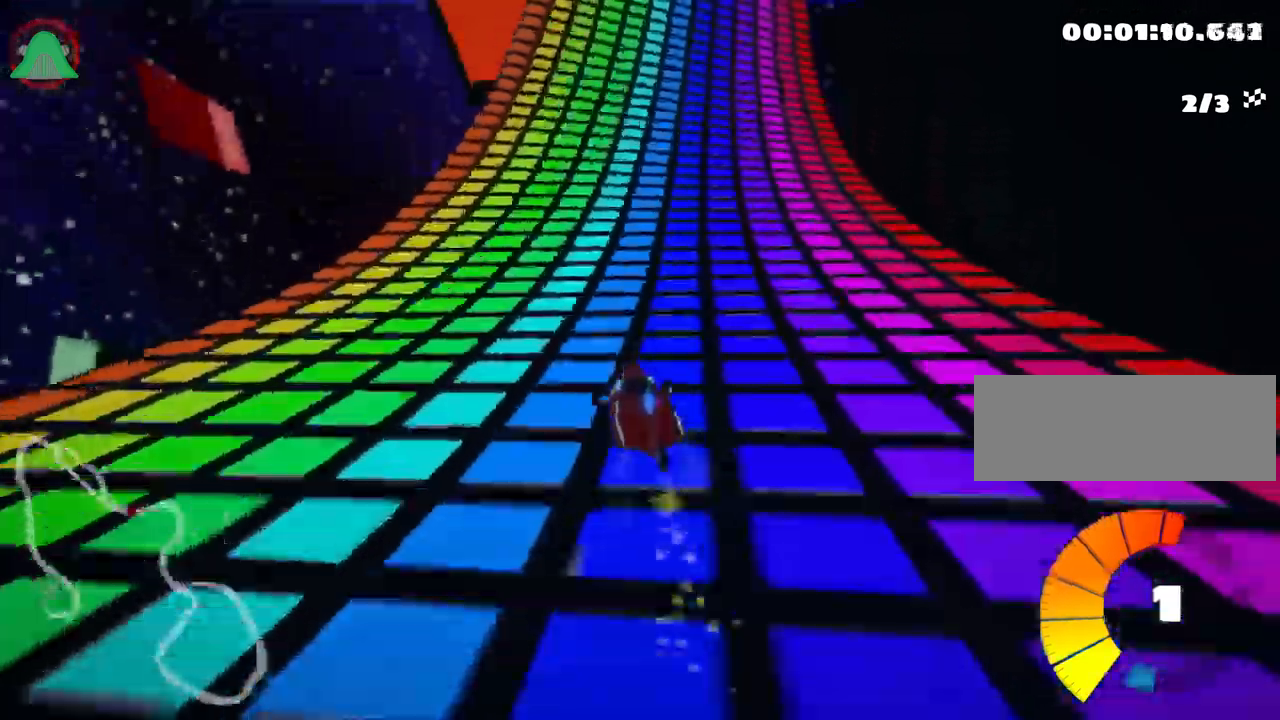
{"keys": ["right", "skid", "up"], "events": []}
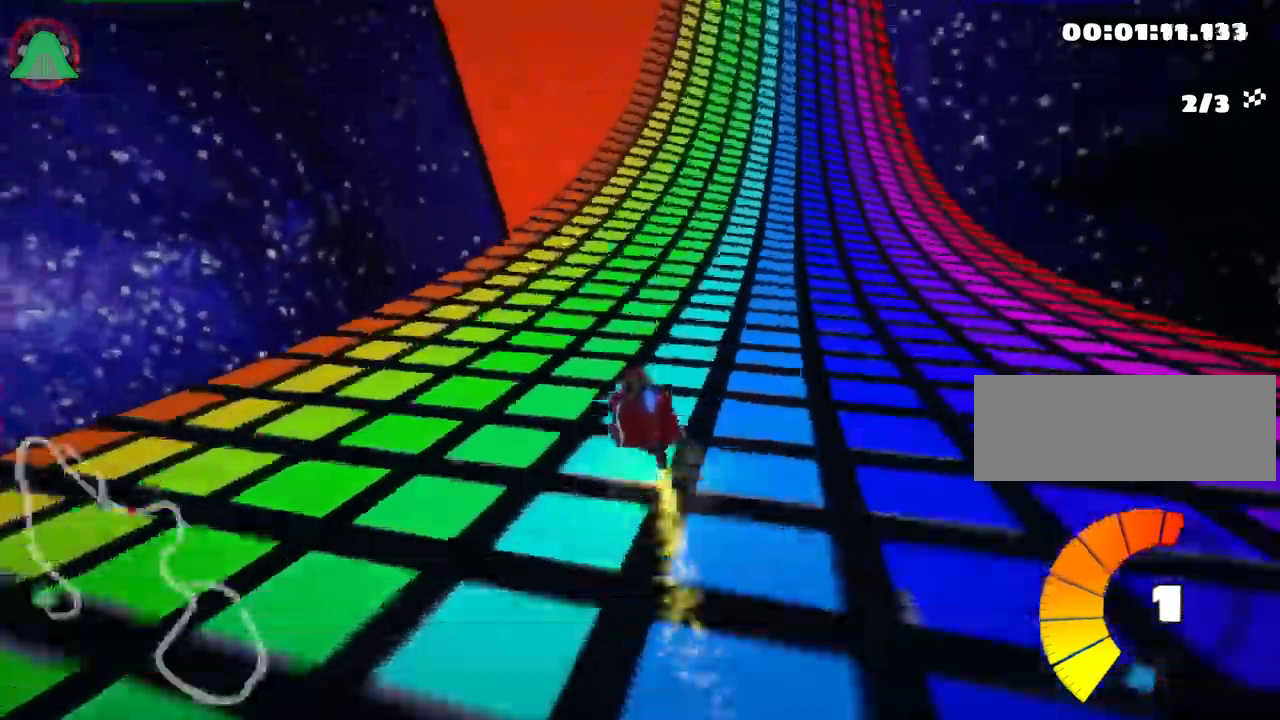
{"keys": ["up"], "events": [[134, "skid", "up"], [150, "nitro", "down"], [300, "right", "up"], [317, "nitro", "up"]]}
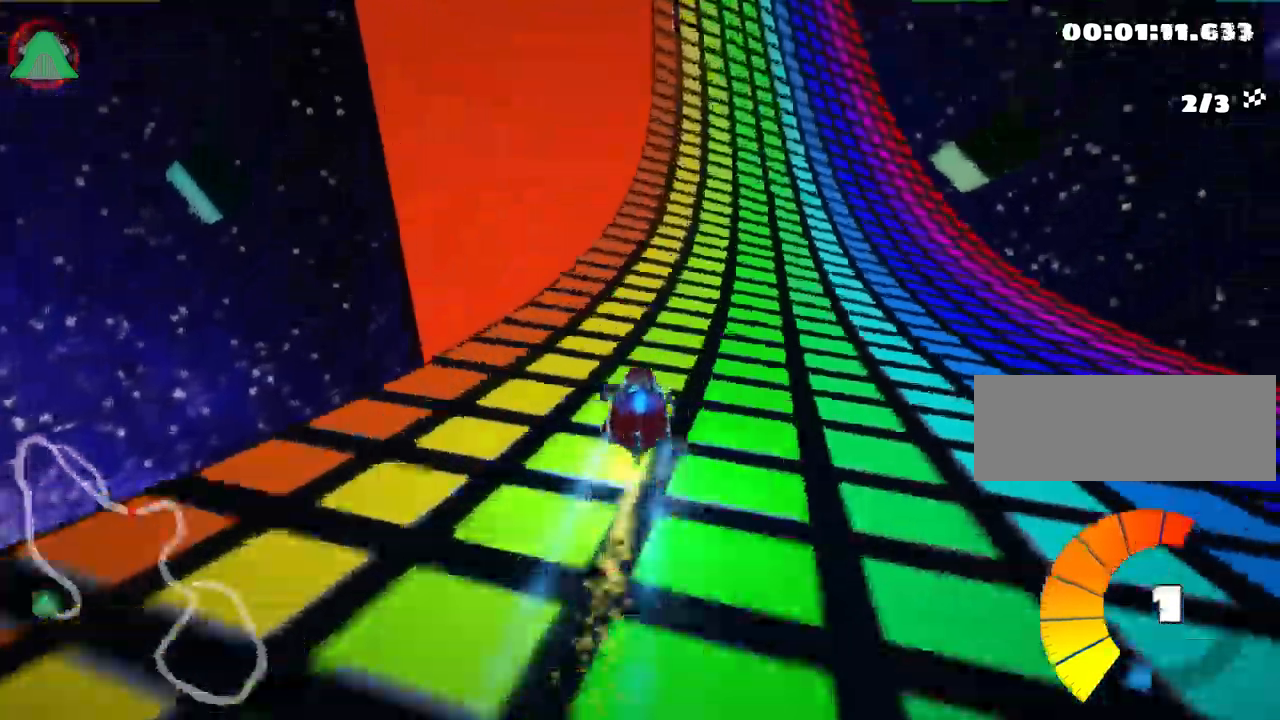
{"keys": ["left", "skid", "up"], "events": [[284, "left", "down"], [317, "skid", "down"]]}
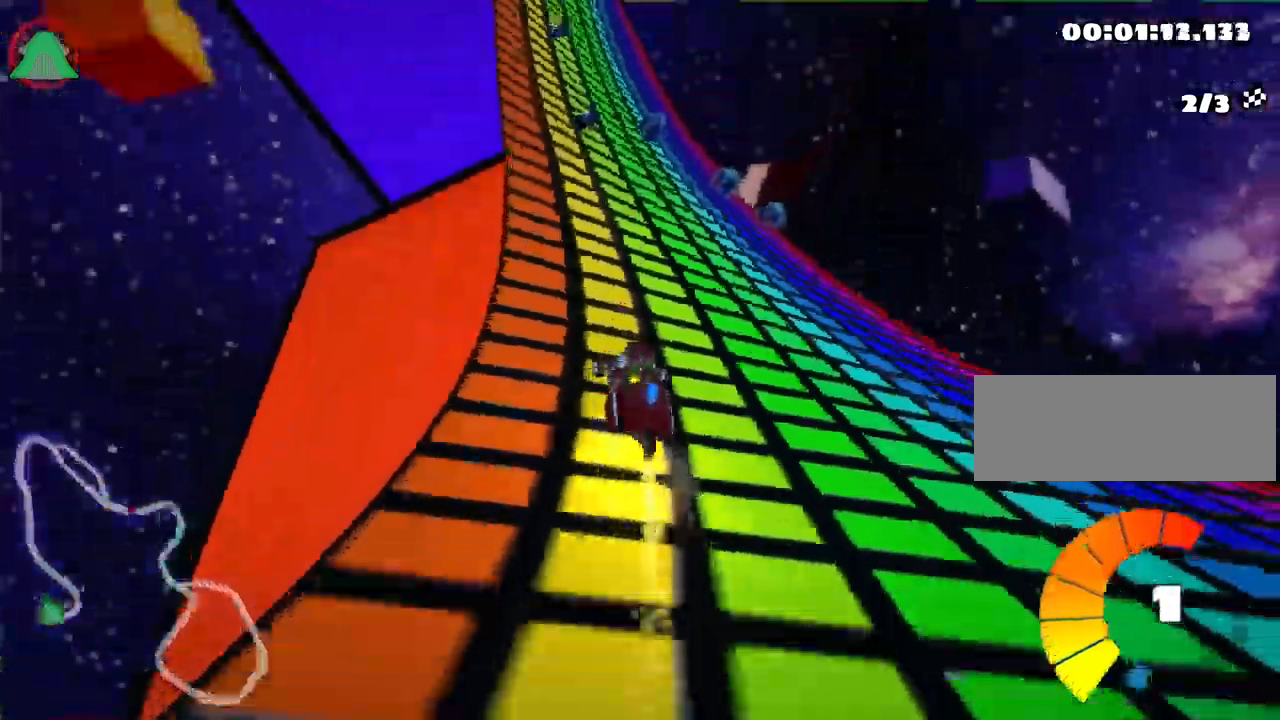
{"keys": ["left", "right", "skid", "up"], "events": [[450, "right", "down"]]}